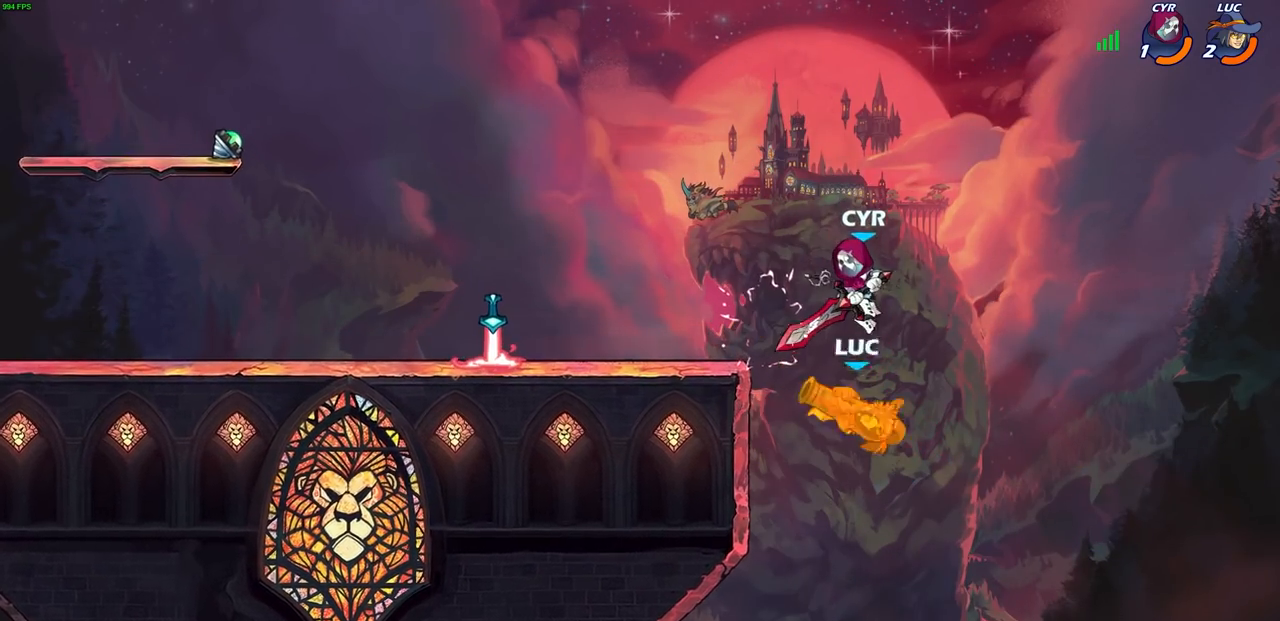
Gameplay with a controller (PlayStation layout); each line is a JSON object with the inputs held at the frame after it (dt_ms = milliseconds from this image to that frame). "events" lists button and stick changes between this image and that frame as [ms after this image, input, new state], when the widget could be followed in between.
{"dt_ms": 500, "buttons": ["SQUARE"], "left_stick": "left", "right_stick": "center", "events": [[250, "left_stick", "left"], [283, "CROSS", "down"], [450, "SQUARE", "down"], [500, "CROSS", "up"]]}
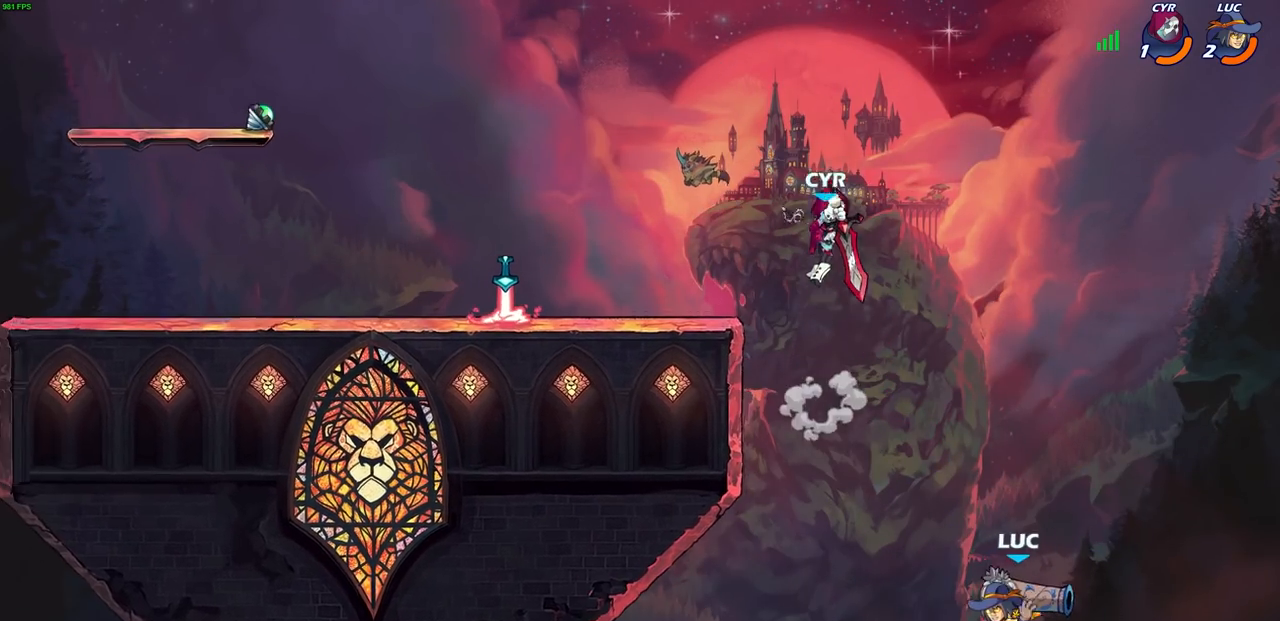
{"dt_ms": 500, "buttons": ["CROSS"], "left_stick": "up-right", "right_stick": "center", "events": [[50, "SQUARE", "up"], [100, "left_stick", "center"], [450, "left_stick", "up-right"], [500, "CROSS", "down"]]}
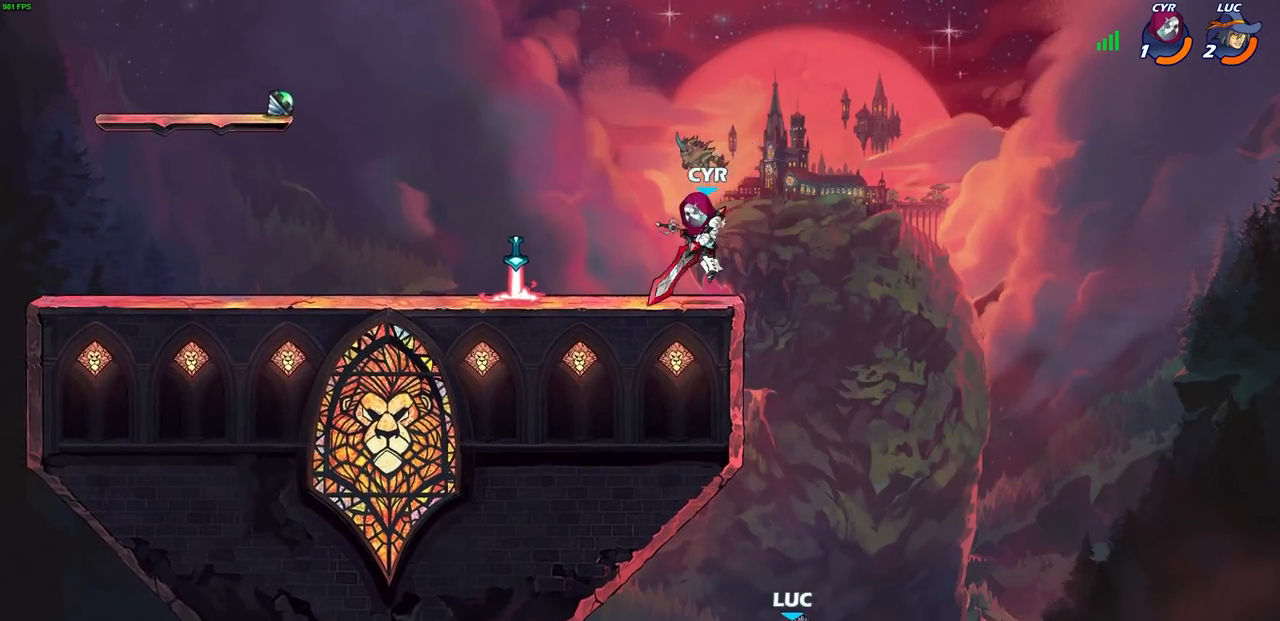
{"dt_ms": 1000, "buttons": [], "left_stick": "up-right", "right_stick": "center"}
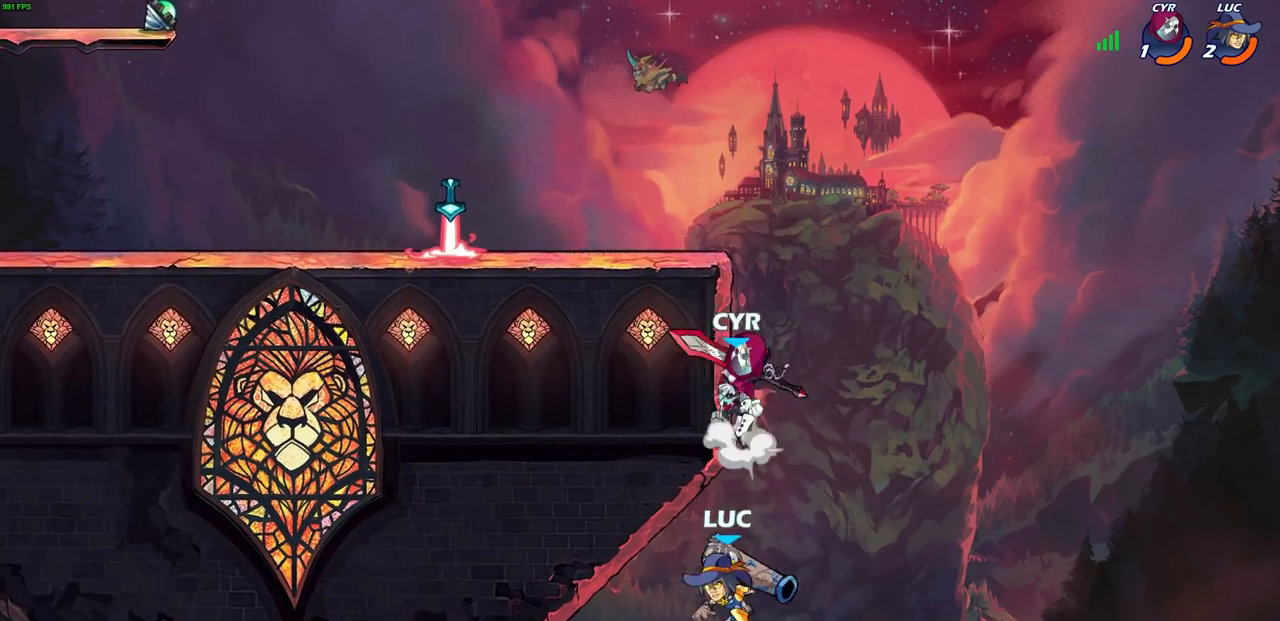
{"dt_ms": 500, "buttons": ["CROSS", "SQUARE"], "left_stick": "left", "right_stick": "center", "events": [[17, "CROSS", "down"], [267, "CROSS", "up"], [333, "CROSS", "down"], [333, "left_stick", "up-left"], [383, "left_stick", "left"], [433, "SQUARE", "down"]]}
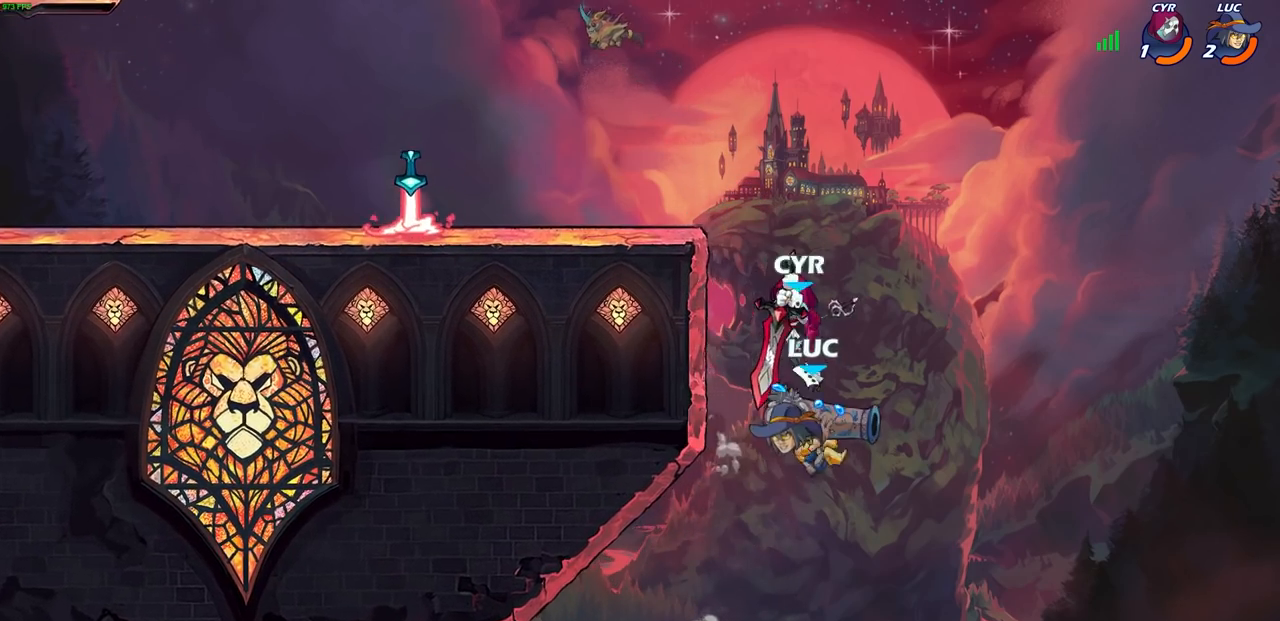
{"dt_ms": 500, "buttons": ["CROSS"], "left_stick": "up-right", "right_stick": "center", "events": [[17, "right_stick", "down-left"], [33, "CROSS", "up"], [50, "CROSS", "down"], [67, "CROSS", "up"], [67, "SQUARE", "up"], [67, "left_stick", "center"], [67, "right_stick", "center"], [317, "left_stick", "up-left"], [383, "CROSS", "down"], [467, "left_stick", "up-right"]]}
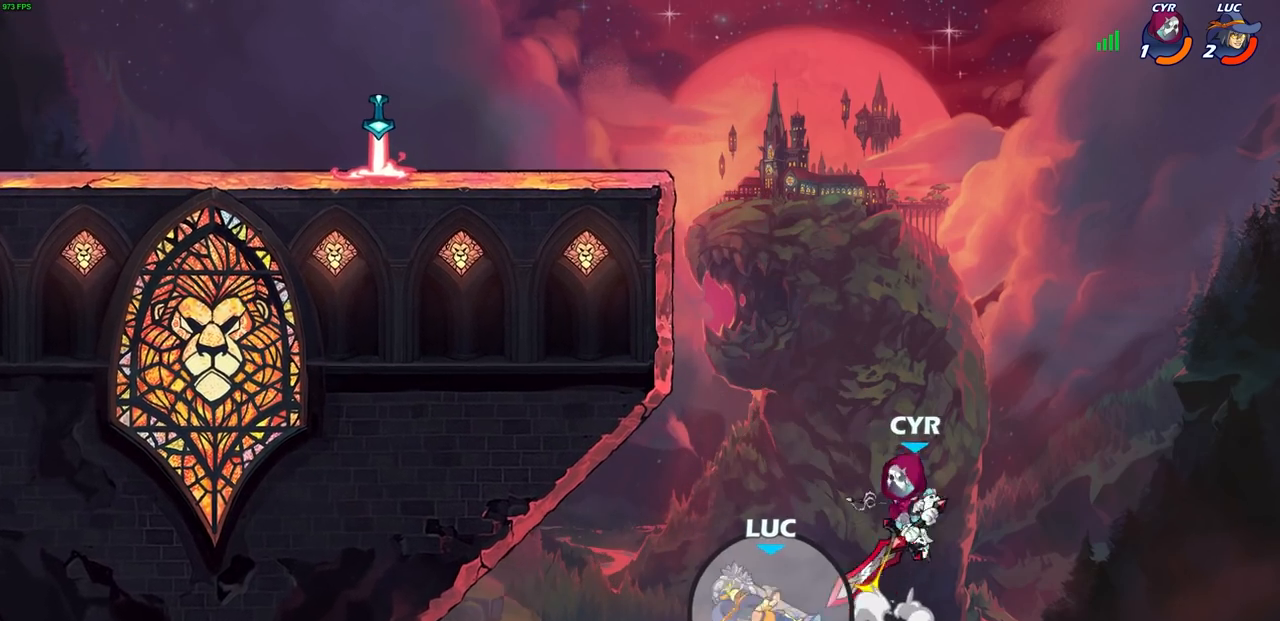
{"dt_ms": 500, "buttons": [], "left_stick": "center", "right_stick": "center", "events": [[17, "CROSS", "up"], [17, "left_stick", "right"], [217, "CROSS", "down"], [250, "left_stick", "up"], [300, "SQUARE", "down"], [333, "CROSS", "up"], [400, "left_stick", "center"], [417, "SQUARE", "up"]]}
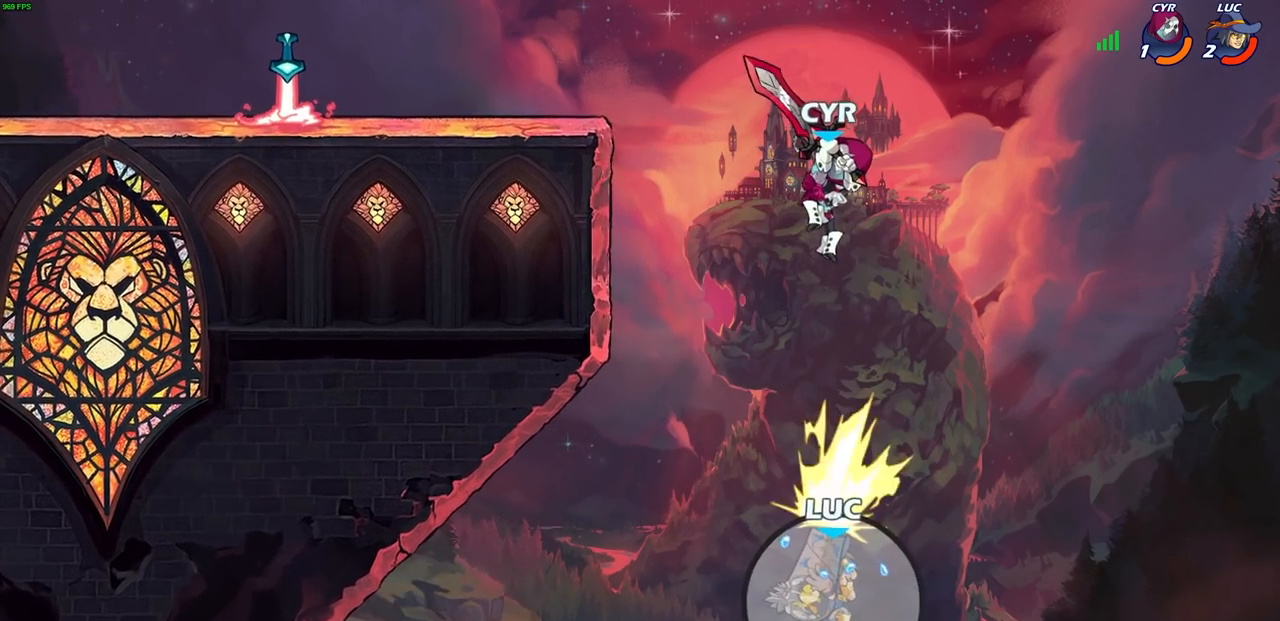
{"dt_ms": 500, "buttons": [], "left_stick": "center", "right_stick": "center", "events": []}
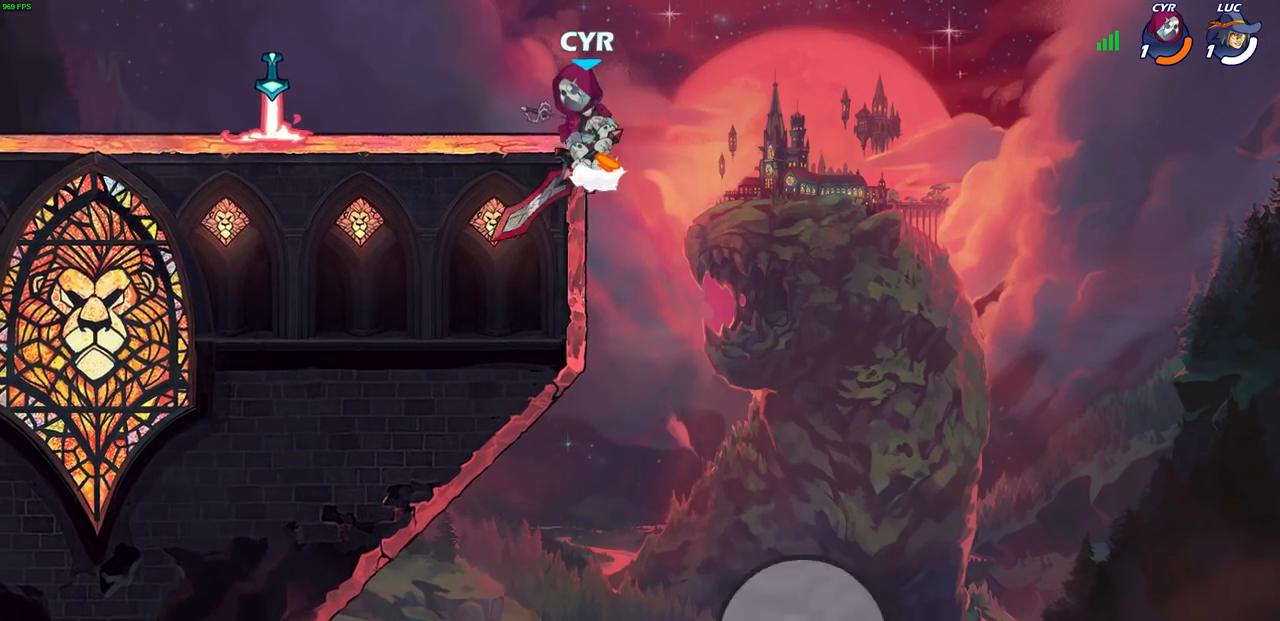
{"dt_ms": 500, "buttons": [], "left_stick": "center", "right_stick": "center", "events": []}
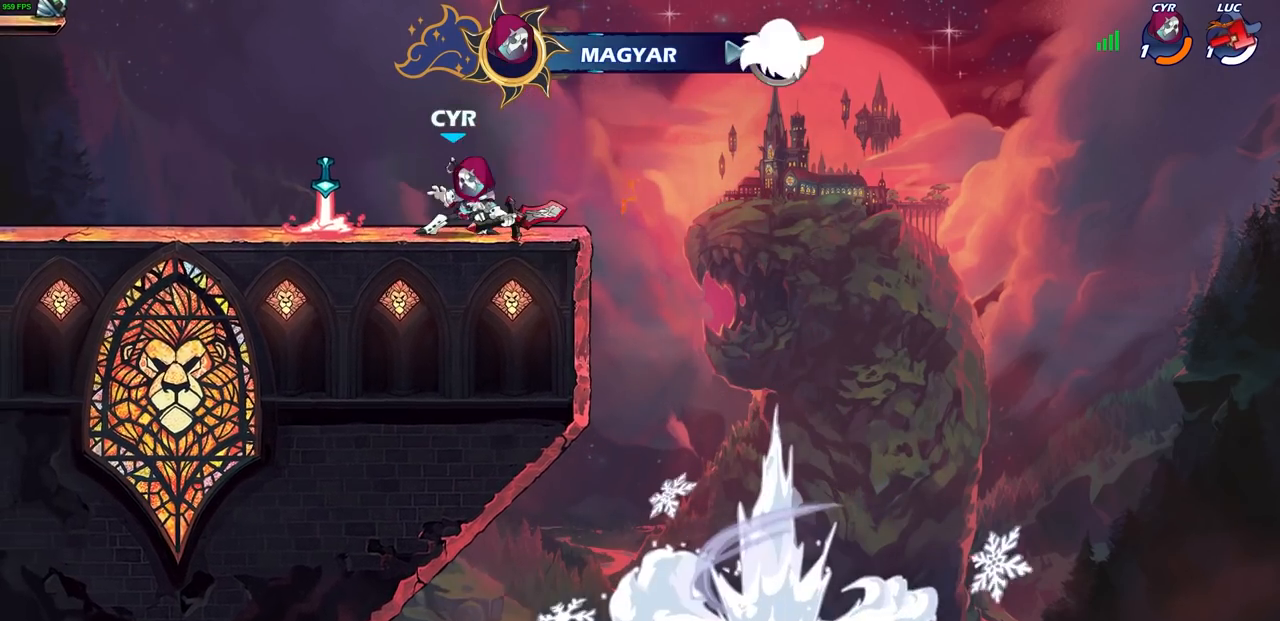
{"dt_ms": 500, "buttons": [], "left_stick": "center", "right_stick": "center", "events": []}
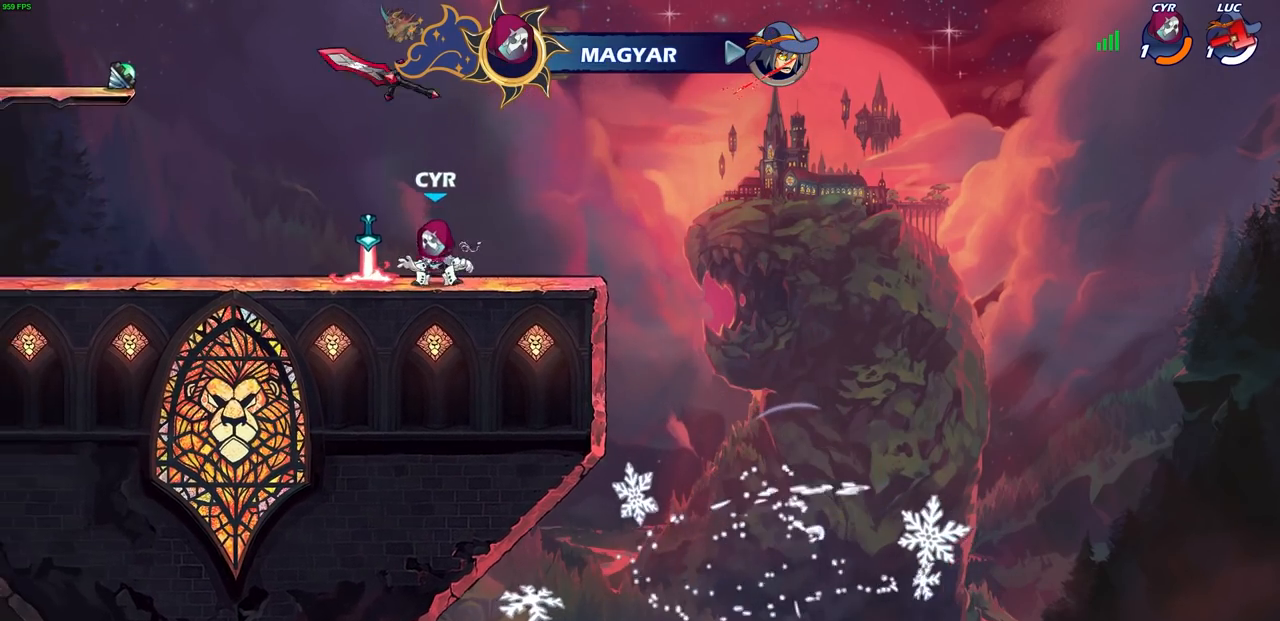
{"dt_ms": 500, "buttons": [], "left_stick": "center", "right_stick": "center", "events": []}
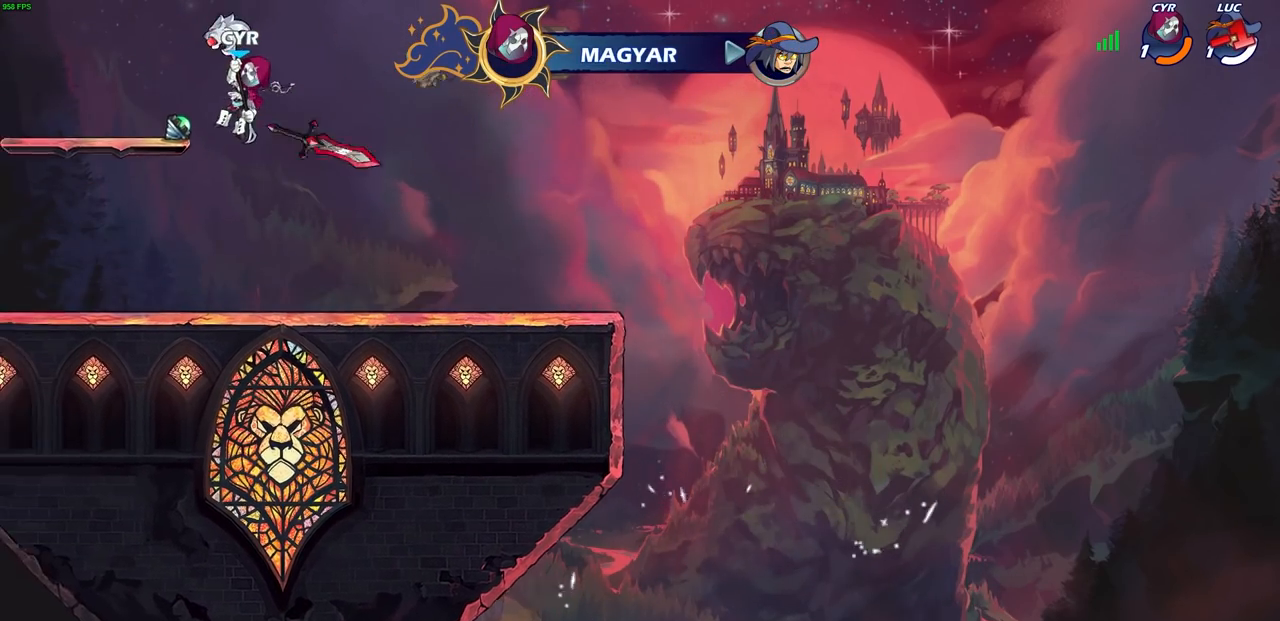
{"dt_ms": 500, "buttons": [], "left_stick": "center", "right_stick": "center", "events": []}
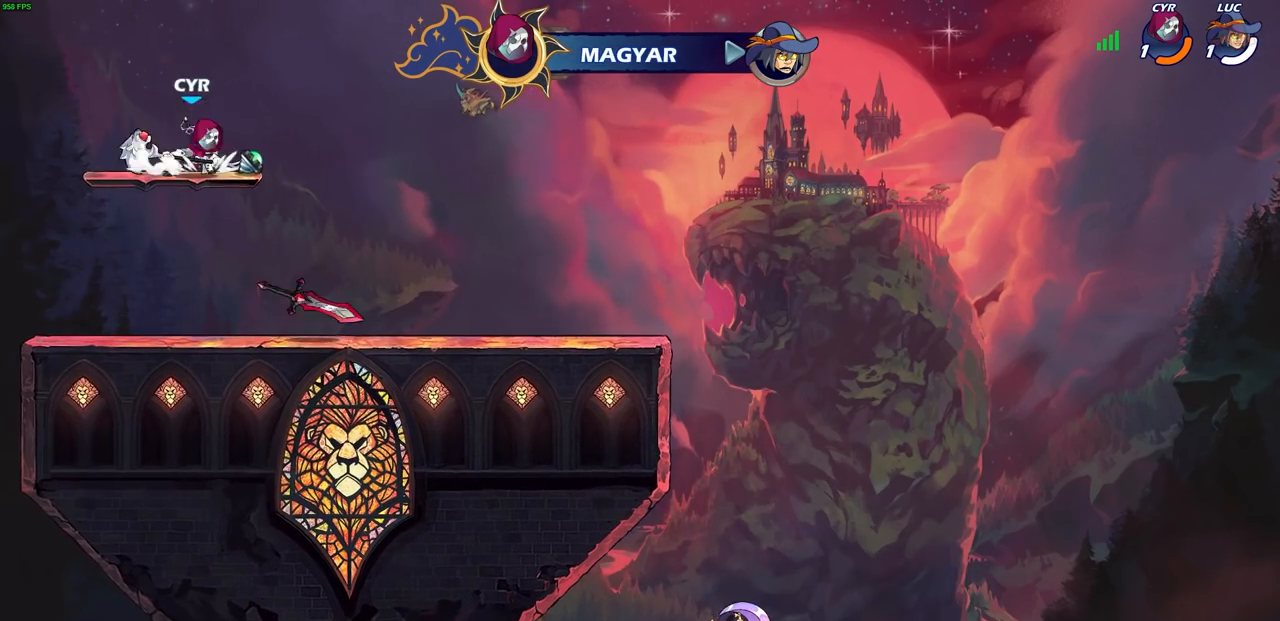
{"dt_ms": 500, "buttons": [], "left_stick": "center", "right_stick": "center", "events": []}
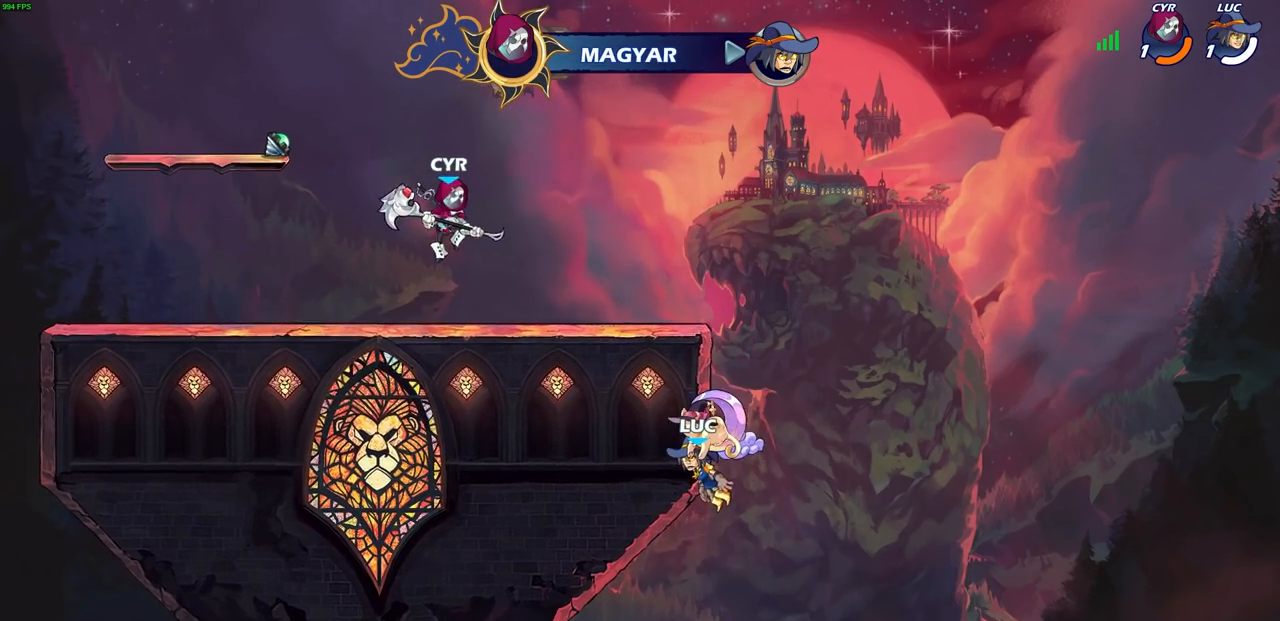
{"dt_ms": 500, "buttons": [], "left_stick": "center", "right_stick": "center", "events": []}
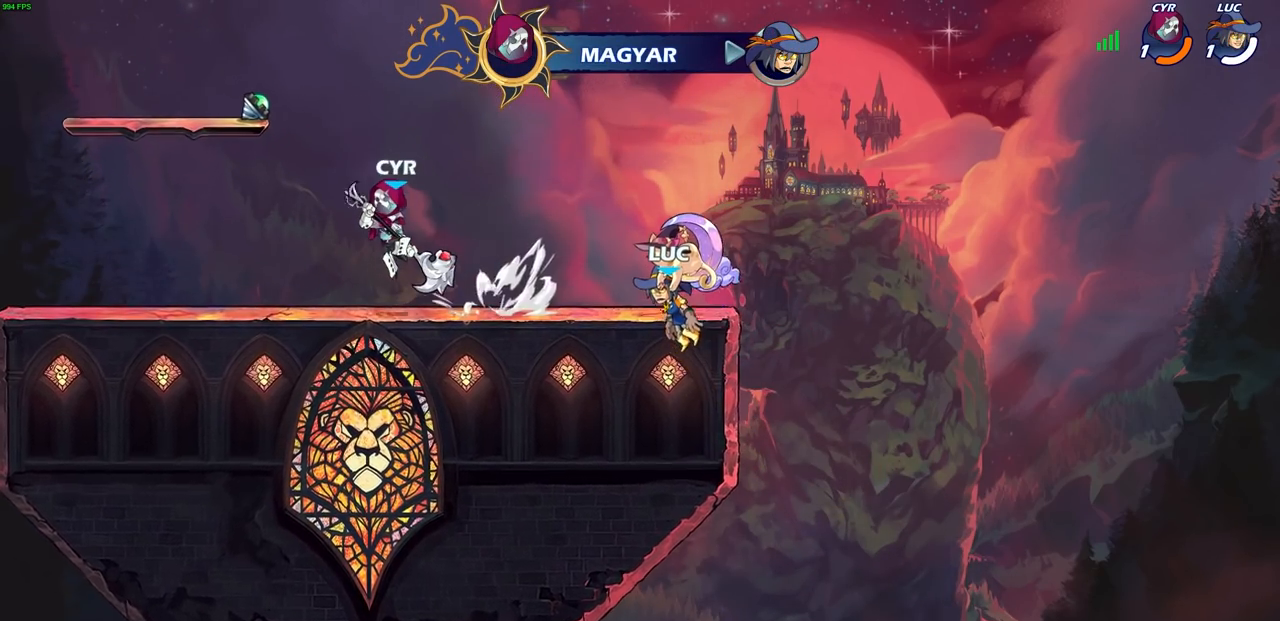
{"dt_ms": 500, "buttons": ["SELECT"], "left_stick": "center", "right_stick": "center", "events": [[383, "SELECT", "down"]]}
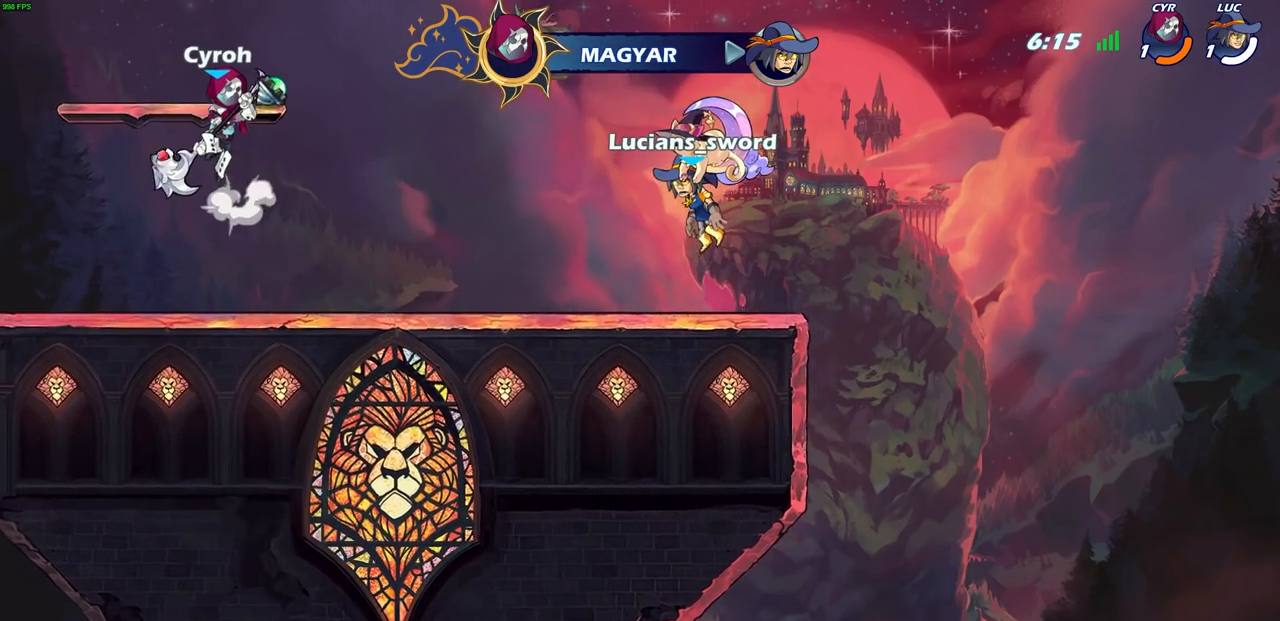
{"dt_ms": 500, "buttons": [], "left_stick": "center", "right_stick": "center", "events": [[250, "SELECT", "up"]]}
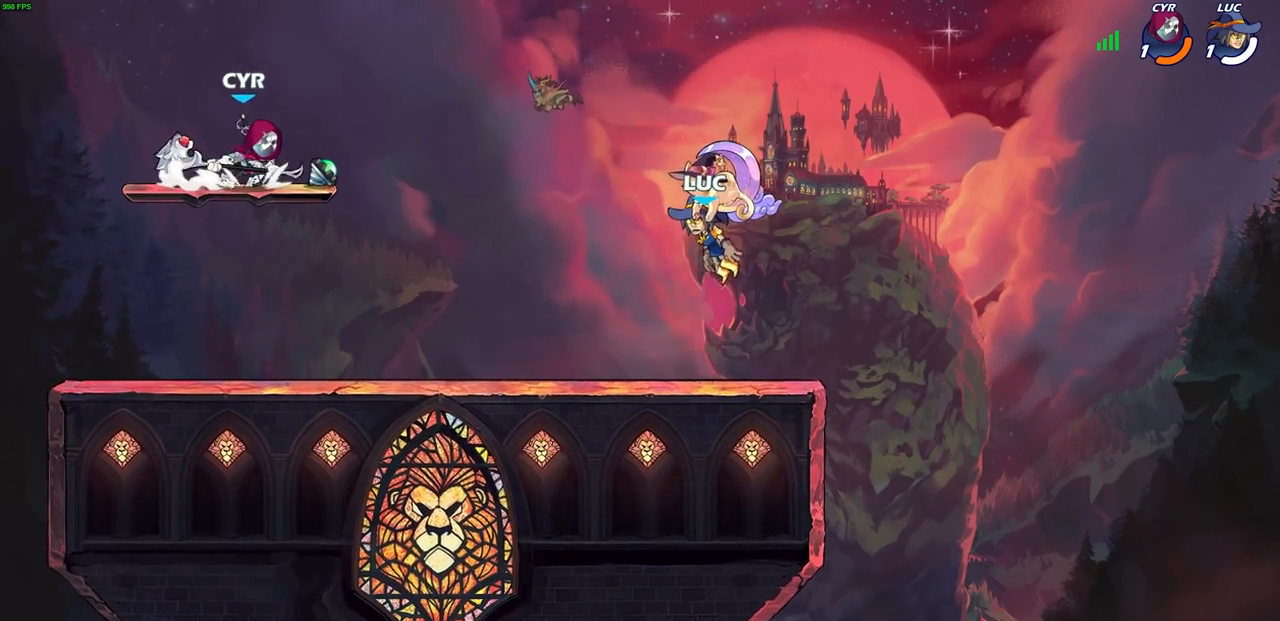
{"dt_ms": 500, "buttons": [], "left_stick": "center", "right_stick": "center", "events": []}
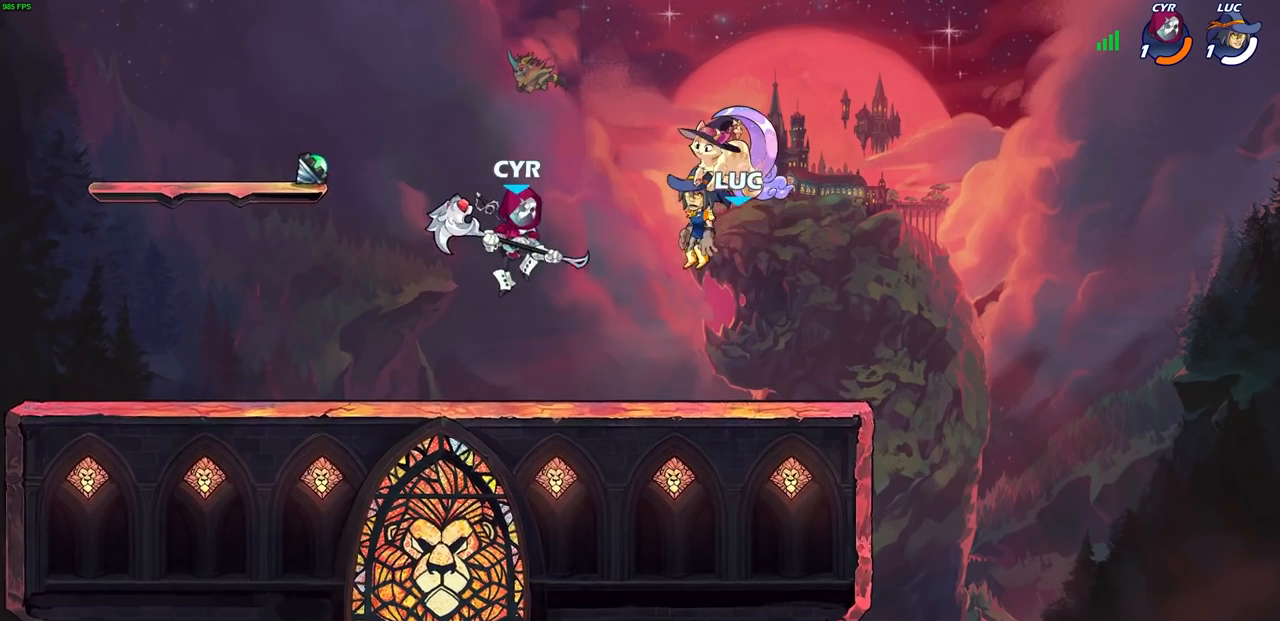
{"dt_ms": 500, "buttons": ["CROSS", "R2"], "left_stick": "left", "right_stick": "center", "events": [[250, "left_stick", "left"], [400, "R2", "down"], [417, "CROSS", "down"]]}
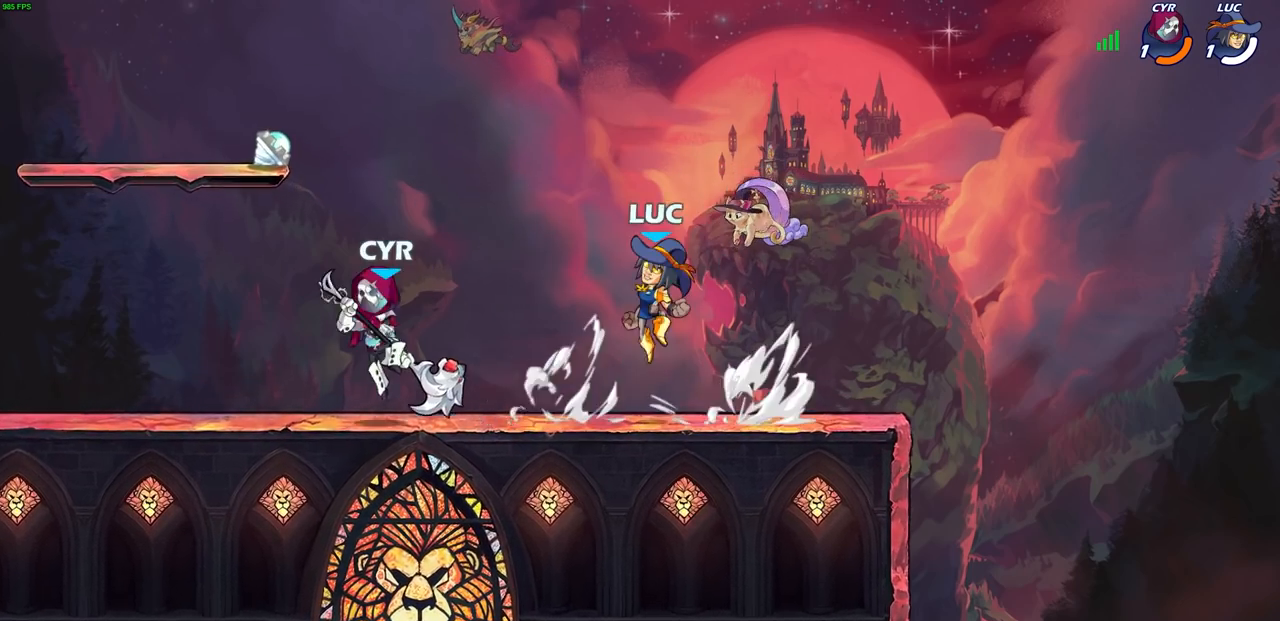
{"dt_ms": 500, "buttons": [], "left_stick": "center", "right_stick": "center", "events": [[17, "R1", "down"], [83, "CROSS", "up"], [83, "R1", "up"], [100, "R2", "up"], [150, "left_stick", "center"], [250, "R1", "down"], [250, "R2", "down"], [250, "left_stick", "down"], [300, "R1", "up"], [300, "SQUARE", "down"], [383, "SQUARE", "up"], [383, "left_stick", "center"], [400, "R2", "up"]]}
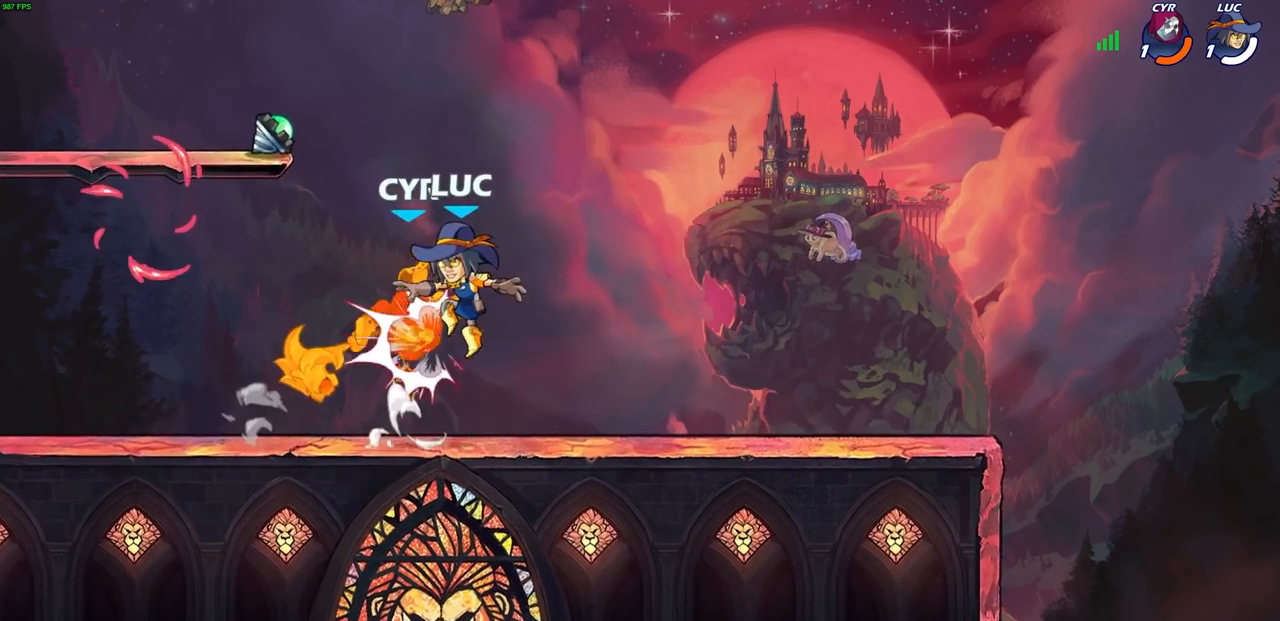
{"dt_ms": 500, "buttons": [], "left_stick": "left", "right_stick": "center", "events": [[83, "CIRCLE", "down"], [167, "CIRCLE", "up"], [350, "left_stick", "left"]]}
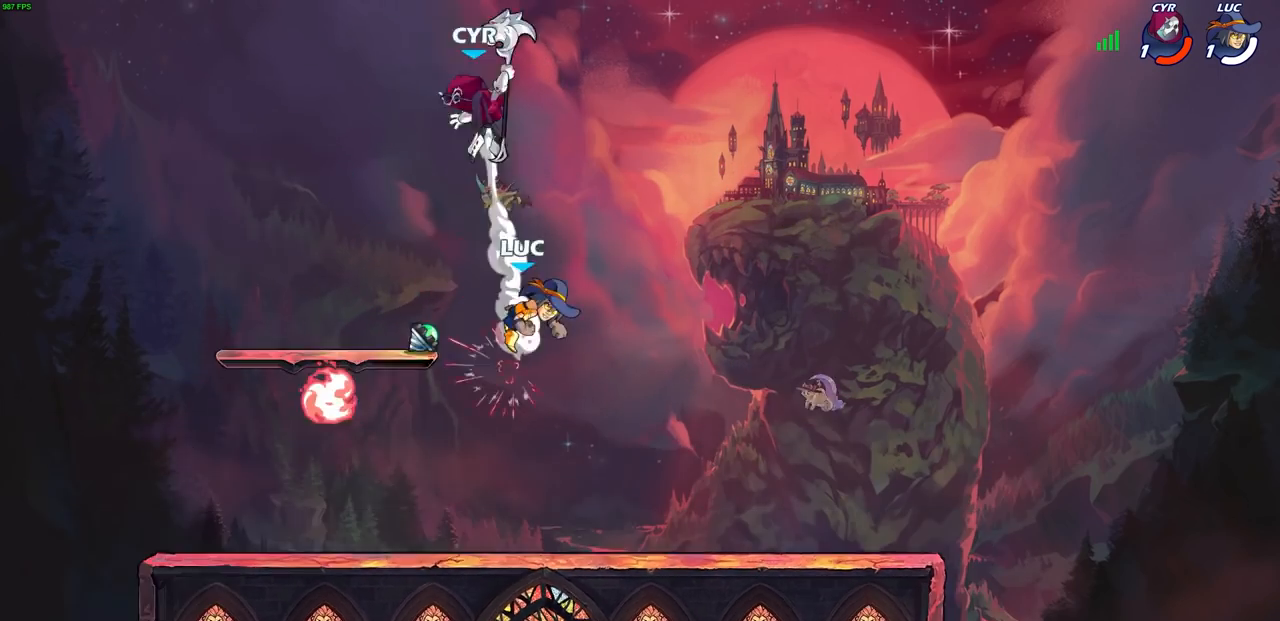
{"dt_ms": 500, "buttons": [], "left_stick": "left", "right_stick": "center", "events": [[167, "left_stick", "down-left"], [283, "left_stick", "left"], [333, "R1", "down"], [433, "R1", "up"]]}
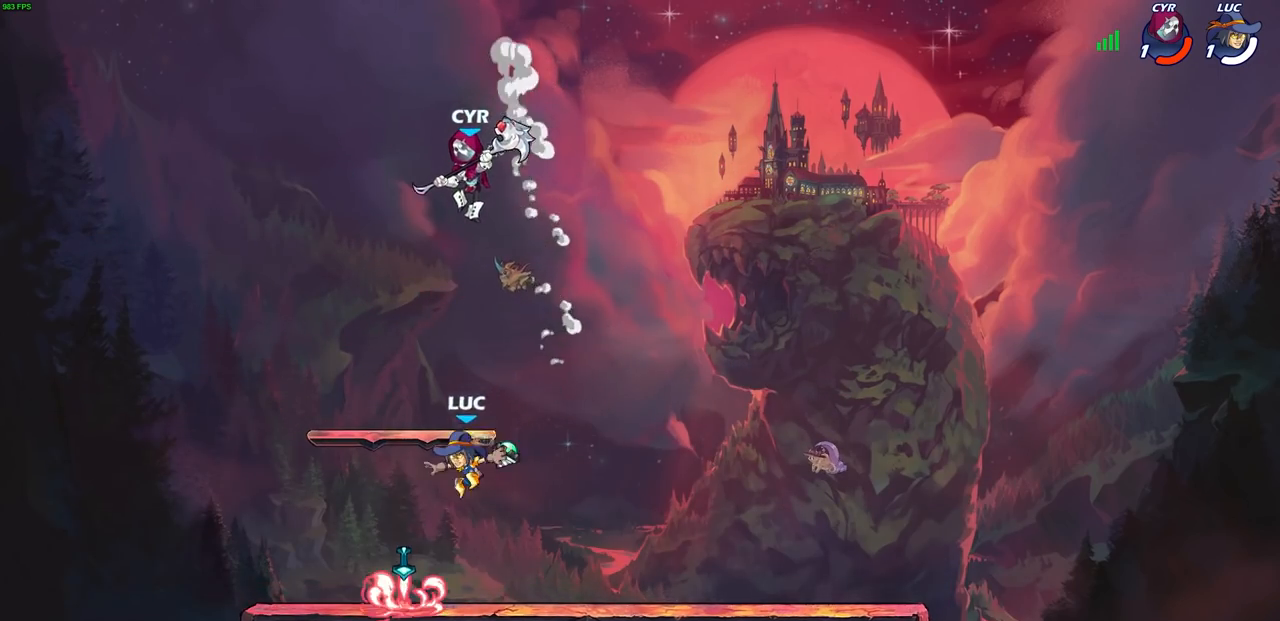
{"dt_ms": 500, "buttons": [], "left_stick": "center", "right_stick": "center", "events": [[167, "left_stick", "up-right"], [200, "CIRCLE", "down"], [283, "CIRCLE", "up"], [350, "left_stick", "center"]]}
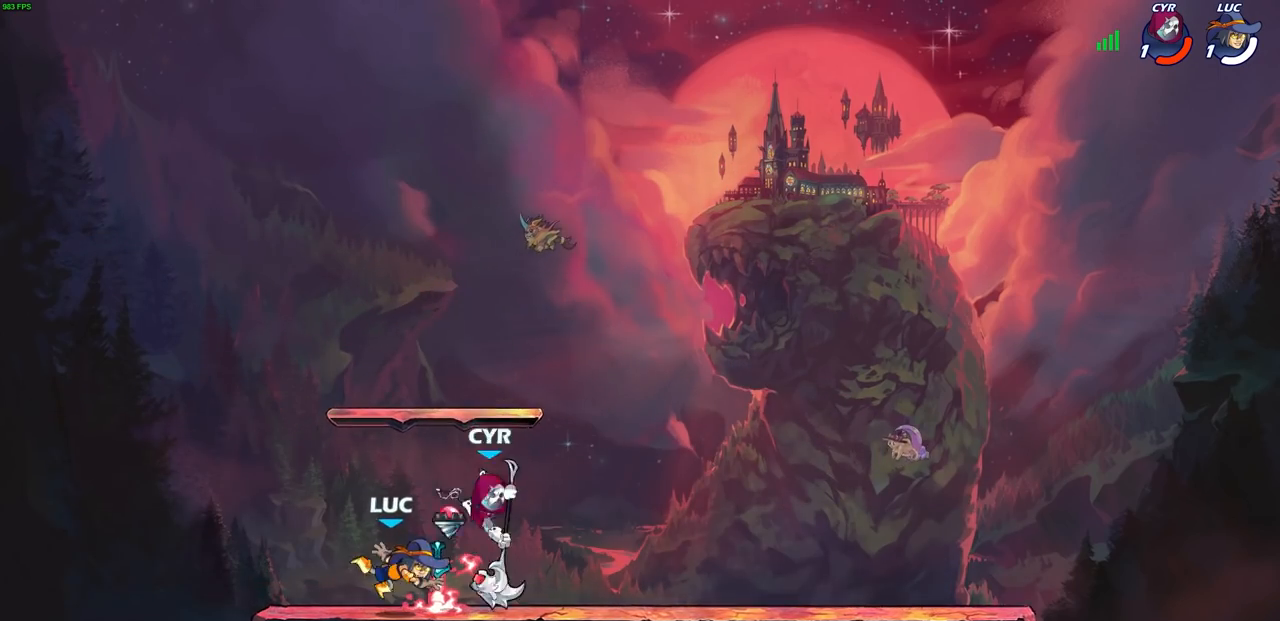
{"dt_ms": 500, "buttons": [], "left_stick": "right", "right_stick": "center", "events": [[250, "R1", "down"], [367, "R1", "up"], [417, "left_stick", "right"]]}
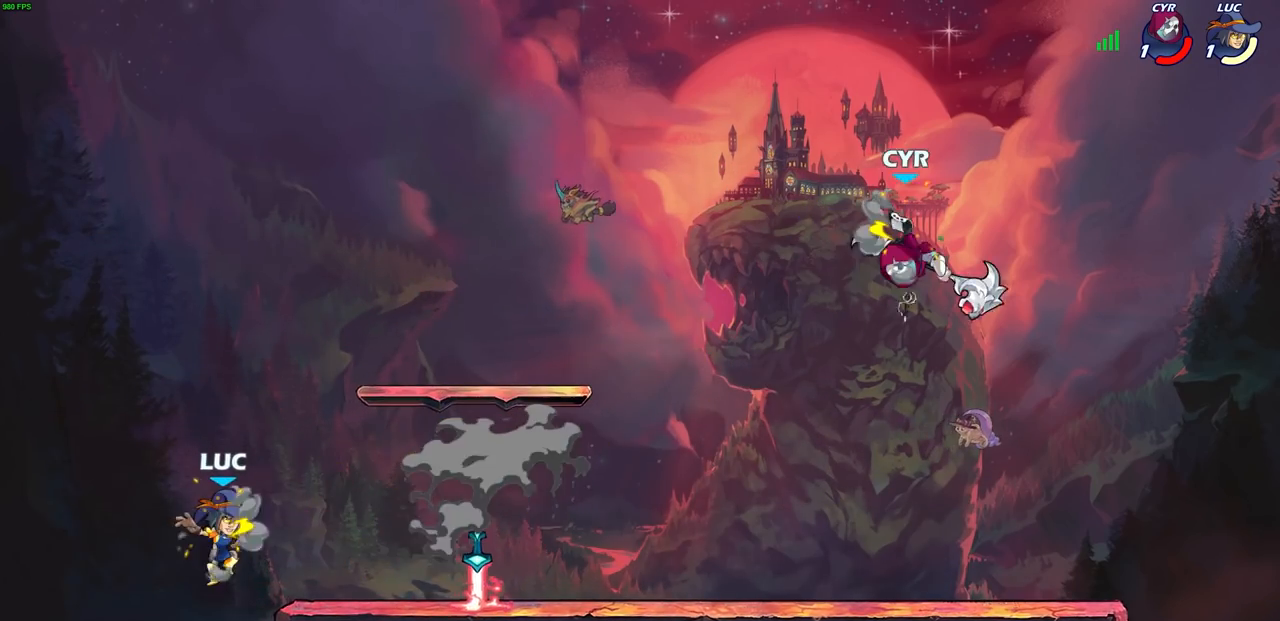
{"dt_ms": 500, "buttons": ["CROSS"], "left_stick": "up-right", "right_stick": "center"}
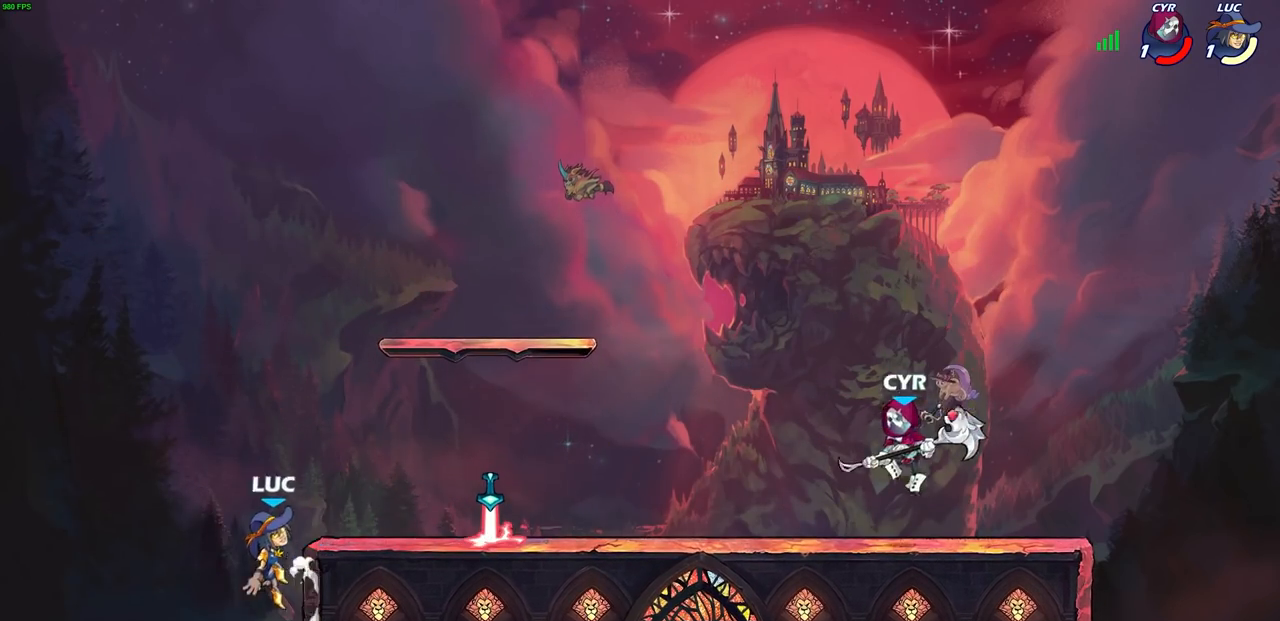
{"dt_ms": 500, "buttons": [], "left_stick": "down-right", "right_stick": "center", "events": [[17, "CROSS", "up"], [67, "left_stick", "right"], [150, "CROSS", "down"], [317, "CROSS", "up"], [383, "left_stick", "down-right"]]}
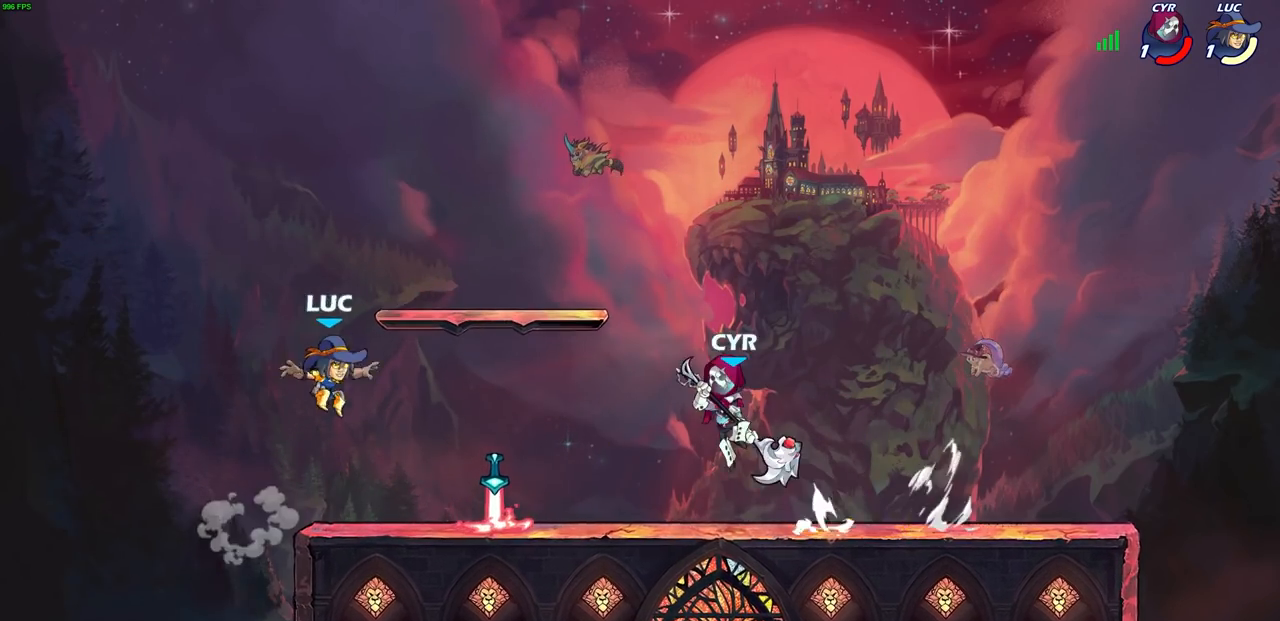
{"dt_ms": 500, "buttons": [], "left_stick": "right", "right_stick": "center", "events": [[67, "left_stick", "down-left"], [167, "left_stick", "left"], [333, "left_stick", "up"], [383, "left_stick", "right"]]}
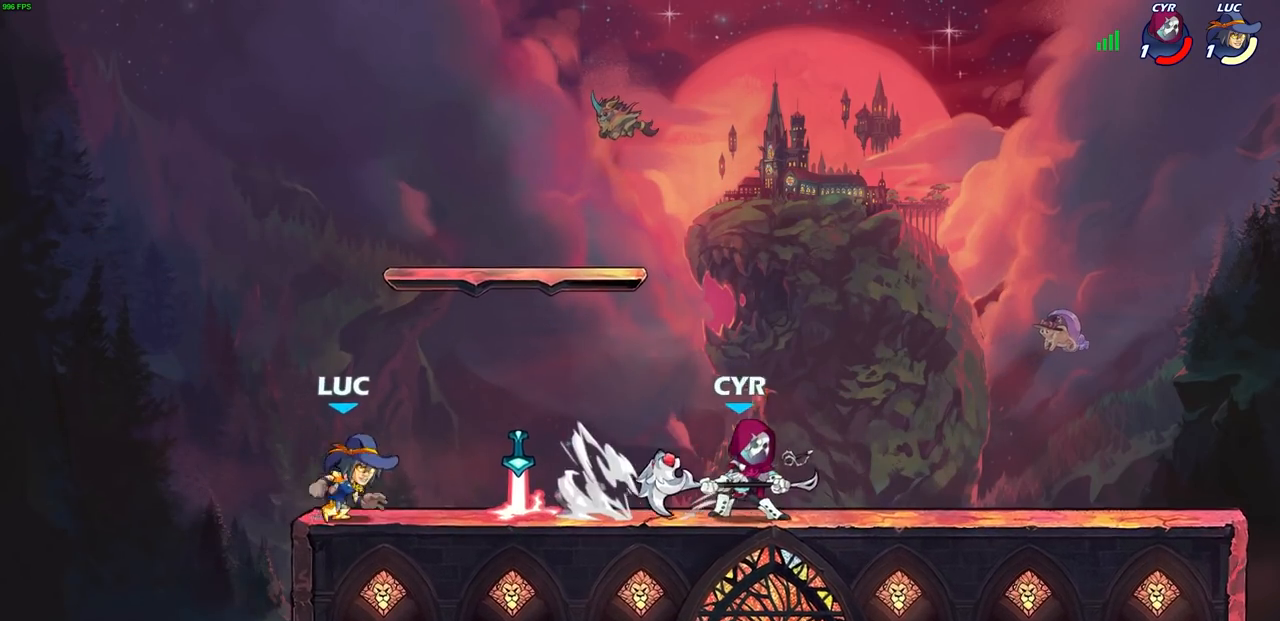
{"dt_ms": 500, "buttons": ["CROSS", "R1"], "left_stick": "left", "right_stick": "center", "events": [[17, "R2", "down"], [50, "SQUARE", "down"], [150, "SQUARE", "up"], [167, "left_stick", "center"], [183, "R2", "up"], [333, "left_stick", "left"], [500, "CROSS", "down"], [500, "R1", "down"]]}
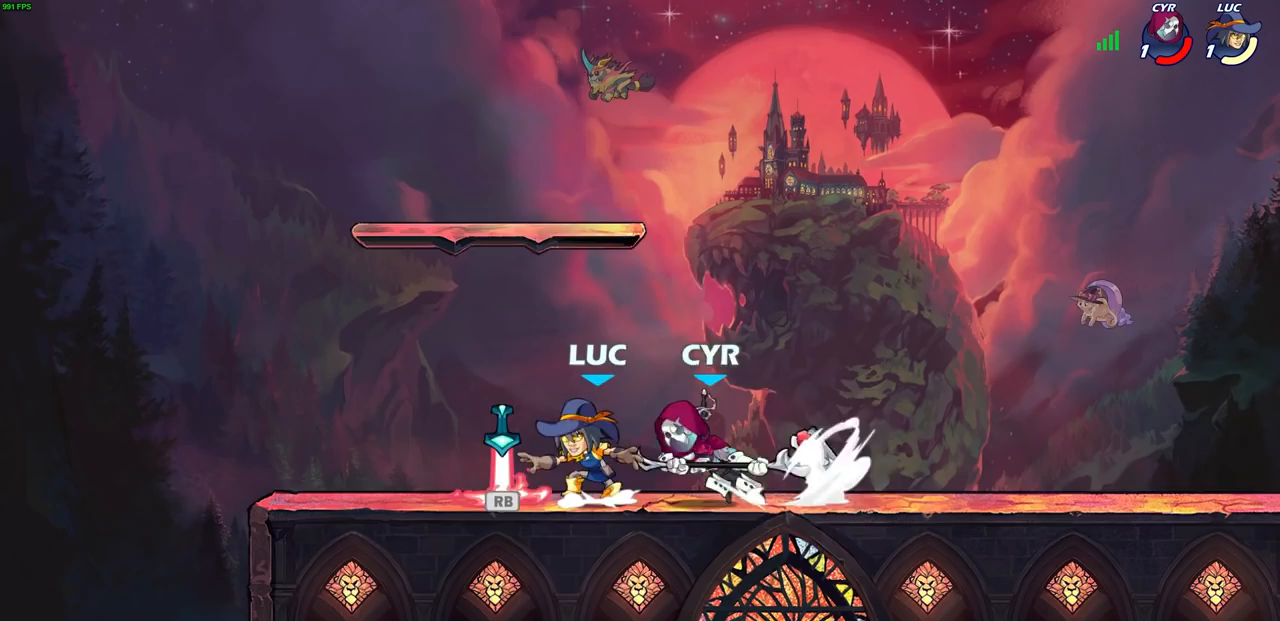
{"dt_ms": 500, "buttons": [], "left_stick": "down", "right_stick": "center", "events": [[150, "CROSS", "up"], [150, "R1", "up"], [183, "left_stick", "up"], [267, "left_stick", "right"], [317, "left_stick", "down"]]}
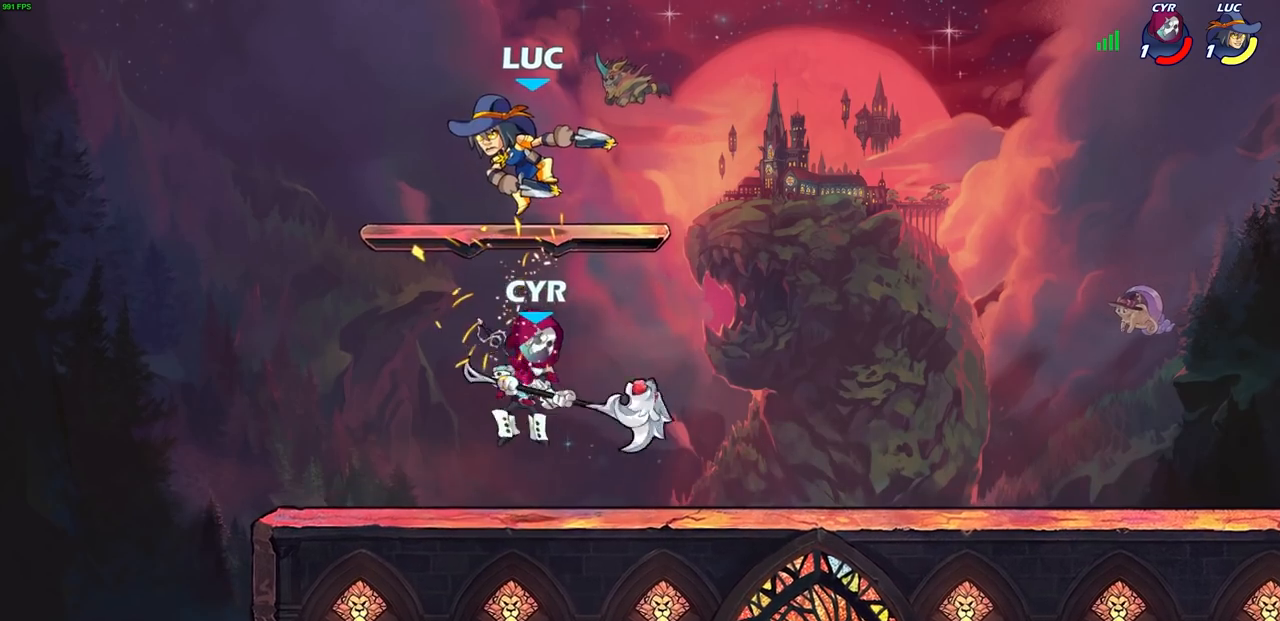
{"dt_ms": 500, "buttons": ["R1", "R2"], "left_stick": "right", "right_stick": "center", "events": [[33, "left_stick", "center"], [150, "left_stick", "down-right"], [233, "left_stick", "right"], [317, "R1", "down"], [317, "R2", "down"]]}